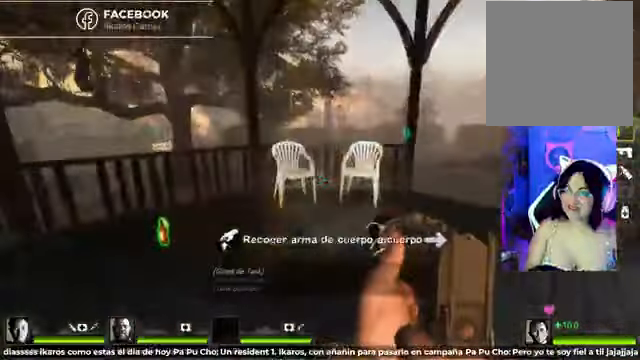
Gameplay with a controller (Xbox layout); each line is a JSON object with the inputs held at the frame after it. "events" lists button and stick changes between this image and that frame as [ms after this image, input, new state], when the widget could be followed in between.
{"buttons": [], "left_stick": "center", "right_stick": "center"}
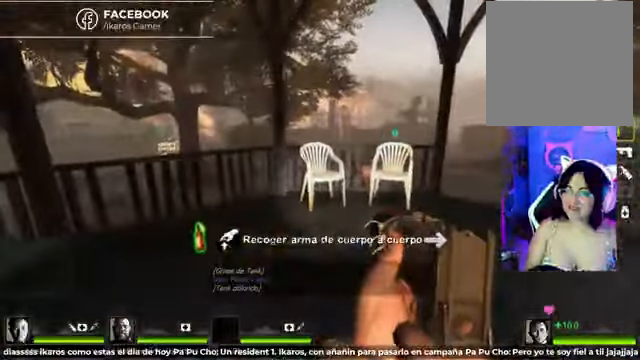
{"buttons": [], "left_stick": "center", "right_stick": "left"}
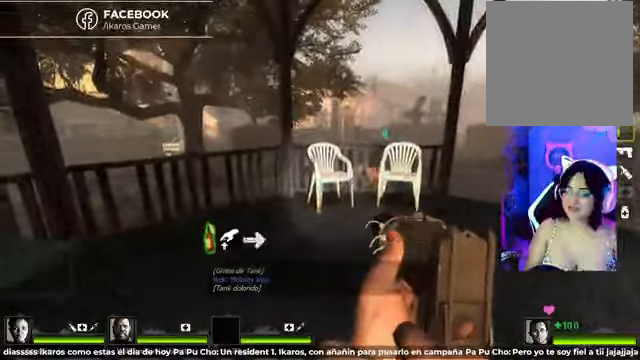
{"buttons": [], "left_stick": "center", "right_stick": "center", "events": [[209, "right_stick", "center"]]}
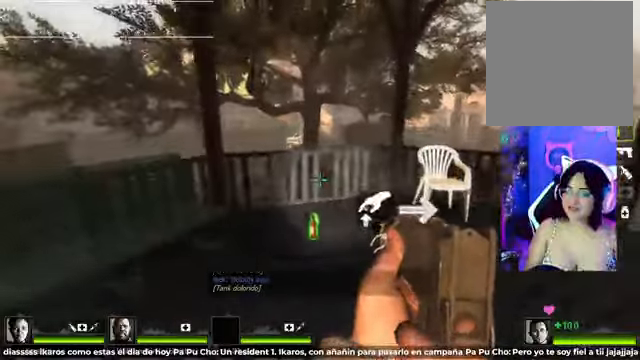
{"buttons": [], "left_stick": "up", "right_stick": "center", "events": [[167, "right_stick", "down-right"], [250, "right_stick", "center"], [292, "left_stick", "up"]]}
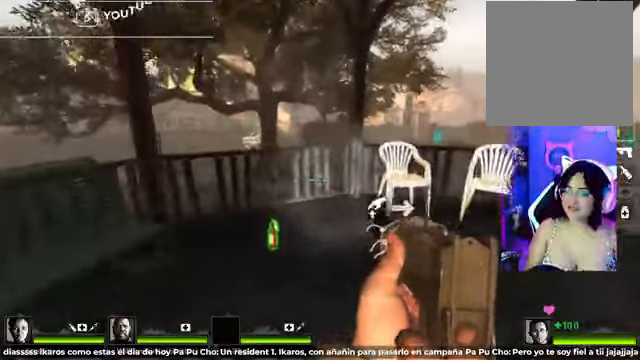
{"buttons": ["A"], "left_stick": "up-left", "right_stick": "center", "events": [[42, "left_stick", "up-left"], [334, "A", "down"]]}
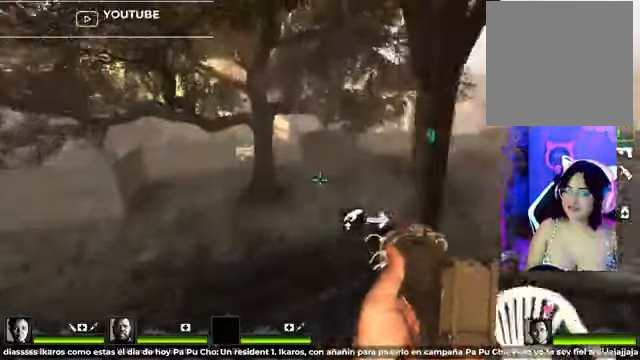
{"buttons": [], "left_stick": "up-left", "right_stick": "right"}
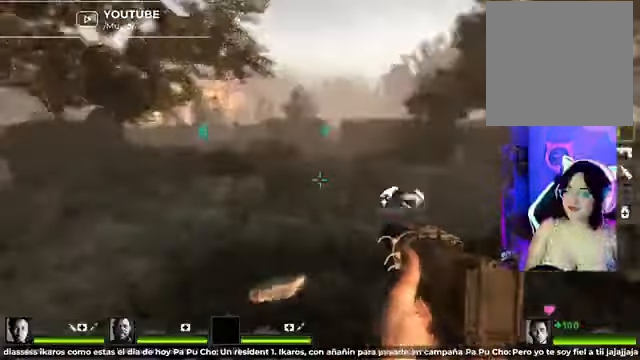
{"buttons": [], "left_stick": "up-left", "right_stick": "up-right"}
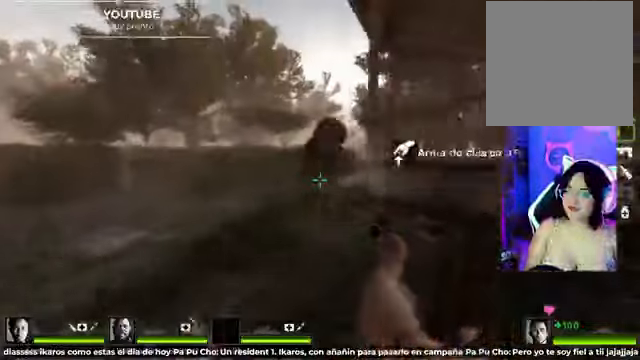
{"buttons": ["R2"], "left_stick": "left", "right_stick": "up-right", "events": [[84, "R2", "down"], [250, "left_stick", "left"]]}